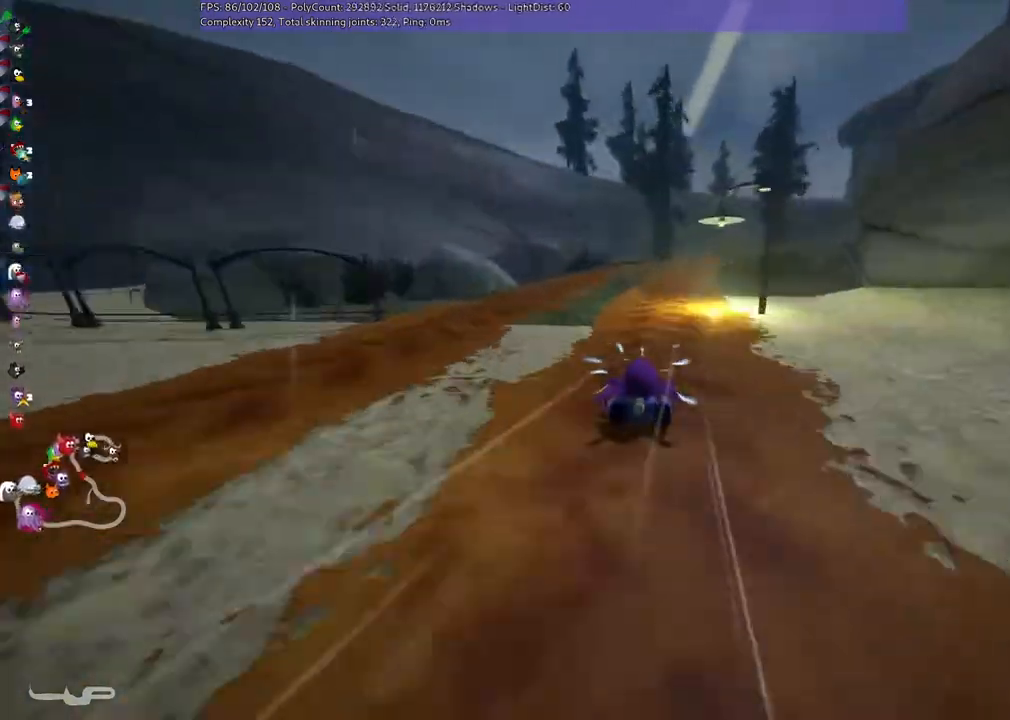
Gameplay with keyboard; each line is a JSON object with the keys held at the frame after it. "events" lists presses ("down") and releases ("up") of ".", "/", "alt_r", "b", "c", "comma", "ctrl_r", "d", "down", "f", "g", "h", "j", "k", "l", "left", "m", "n", "quote", "return", "right", "semicolon", "shift_r", "space", "super", "up" and "v" between this image and that frame as [ms after this image, input, new state], when the widget could be followed in between. No other keys are recorded. Mouse input is not recorded.
{"keys": ["m", "right"], "events": [[33, "m", "down"], [33, "right", "down"], [33, "up", "up"], [100, "down", "down"], [233, "down", "up"], [333, "down", "down"], [467, "down", "up"]]}
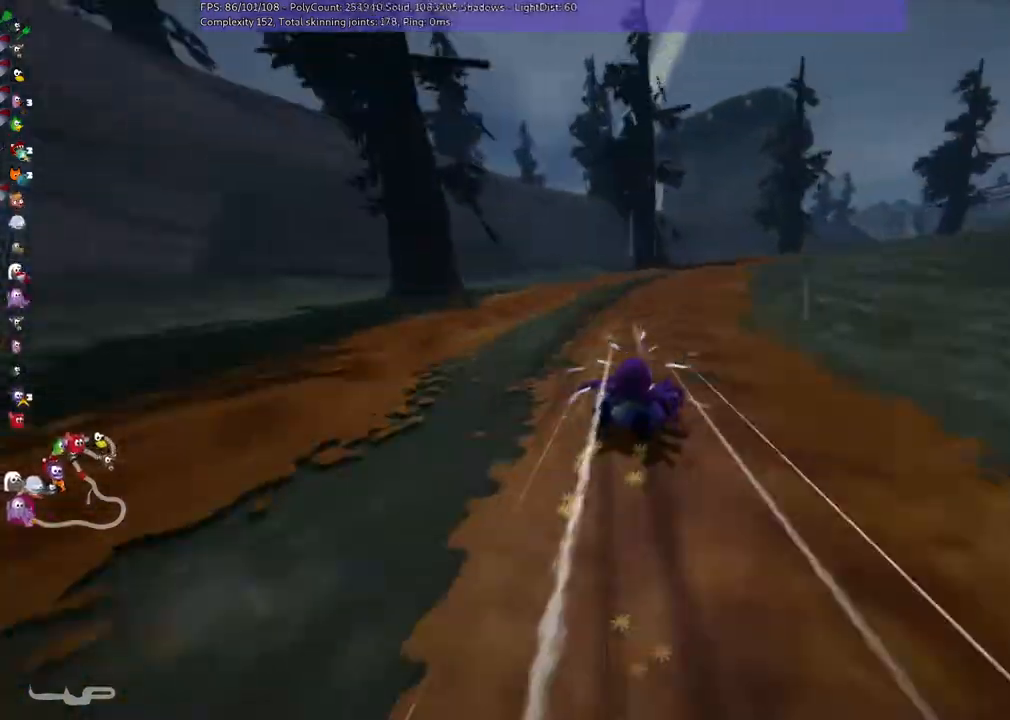
{"keys": ["right", "up"], "events": [[233, "m", "up"], [233, "up", "down"]]}
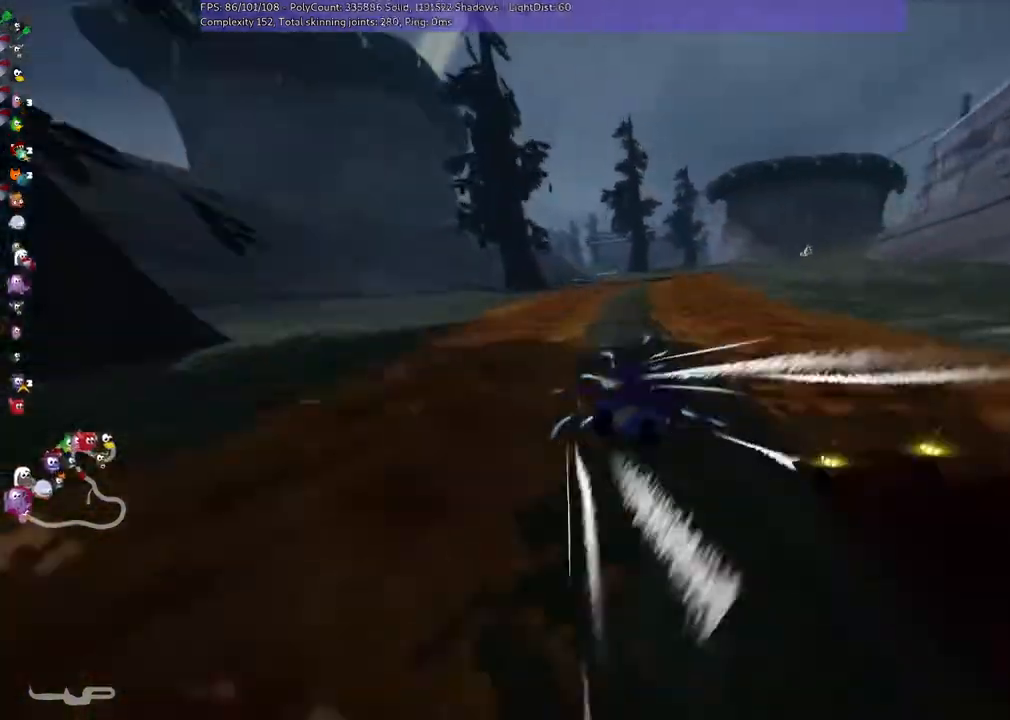
{"keys": ["right", "up"], "events": [[33, "right", "up"], [300, "right", "down"]]}
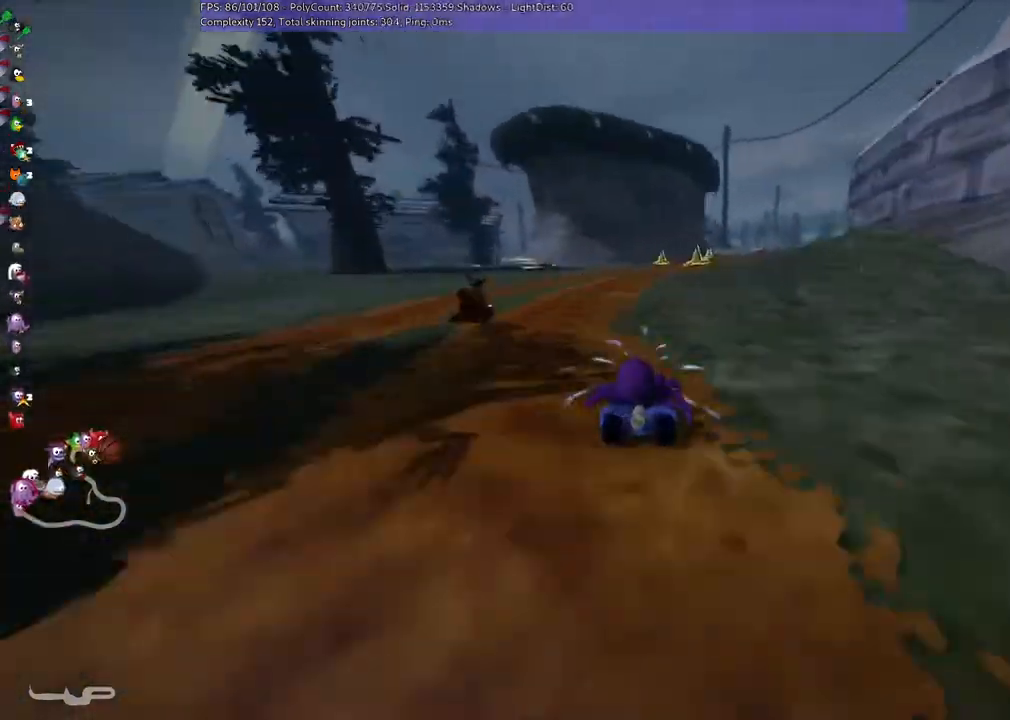
{"keys": ["up"], "events": [[33, "m", "down"], [33, "up", "up"], [133, "right", "up"], [133, "up", "down"], [167, "m", "up"], [167, "up", "up"], [333, "right", "down"], [433, "up", "down"], [467, "right", "up"]]}
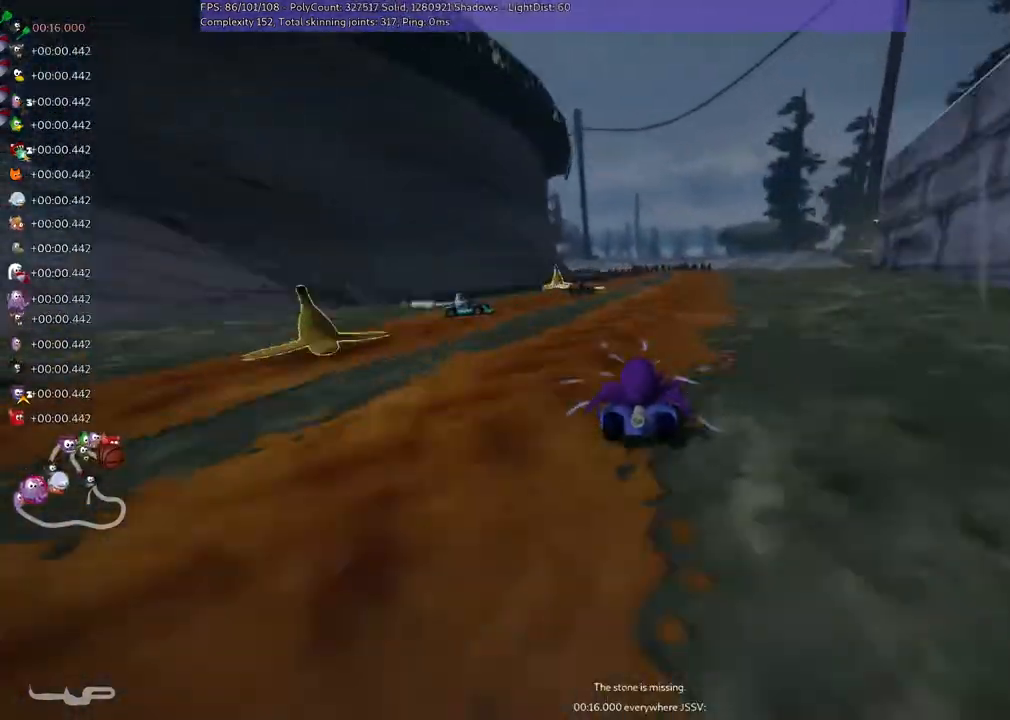
{"keys": ["left", "m", "up"], "events": [[100, "left", "down"], [133, "m", "down"], [233, "right", "down"], [300, "left", "up"], [333, "left", "down"], [400, "right", "up"]]}
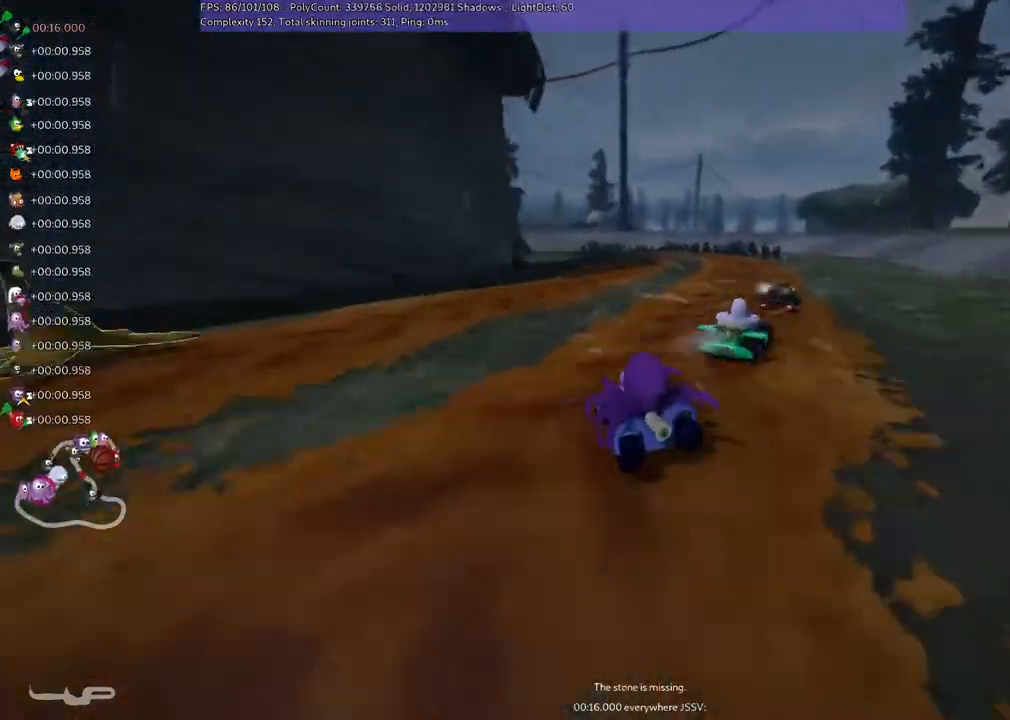
{"keys": ["right", "up"], "events": [[33, "m", "up"], [67, "left", "up"], [67, "m", "down"], [133, "right", "down"], [233, "m", "up"]]}
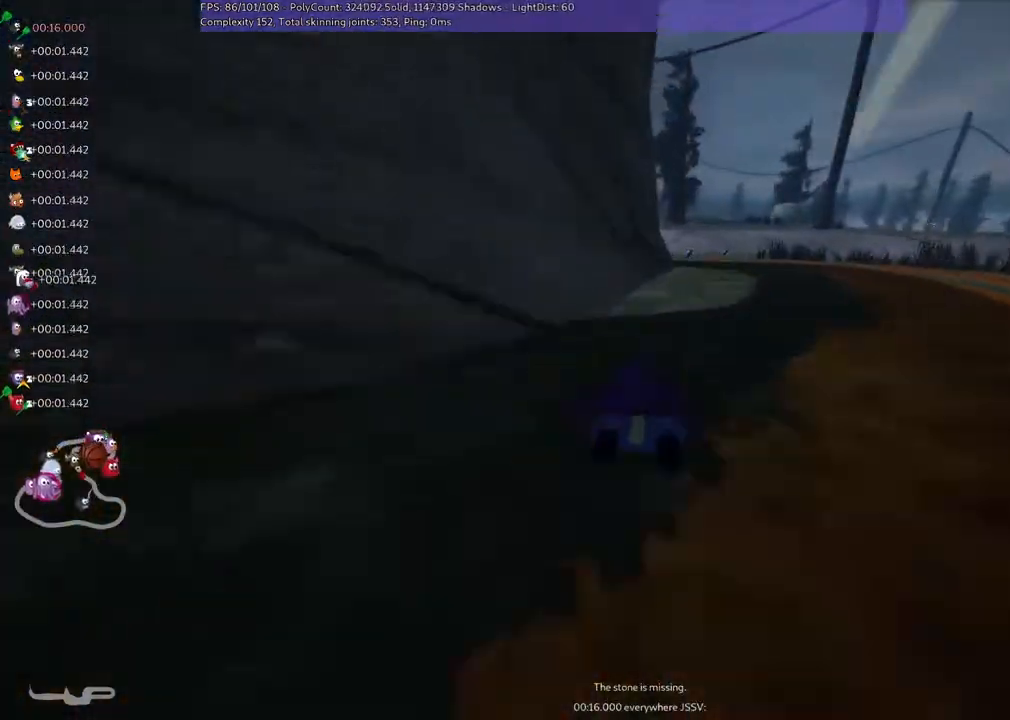
{"keys": ["left", "m", "up"], "events": [[67, "right", "up"], [233, "left", "down"], [233, "m", "down"]]}
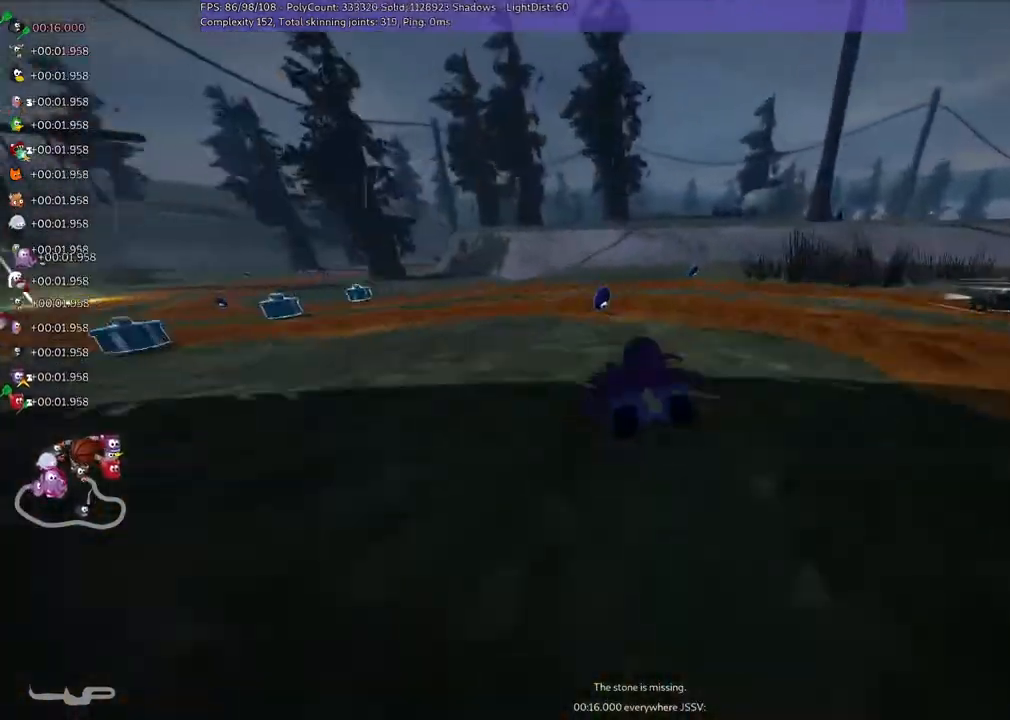
{"keys": ["left", "n", "up"], "events": [[33, "m", "up"], [333, "n", "down"]]}
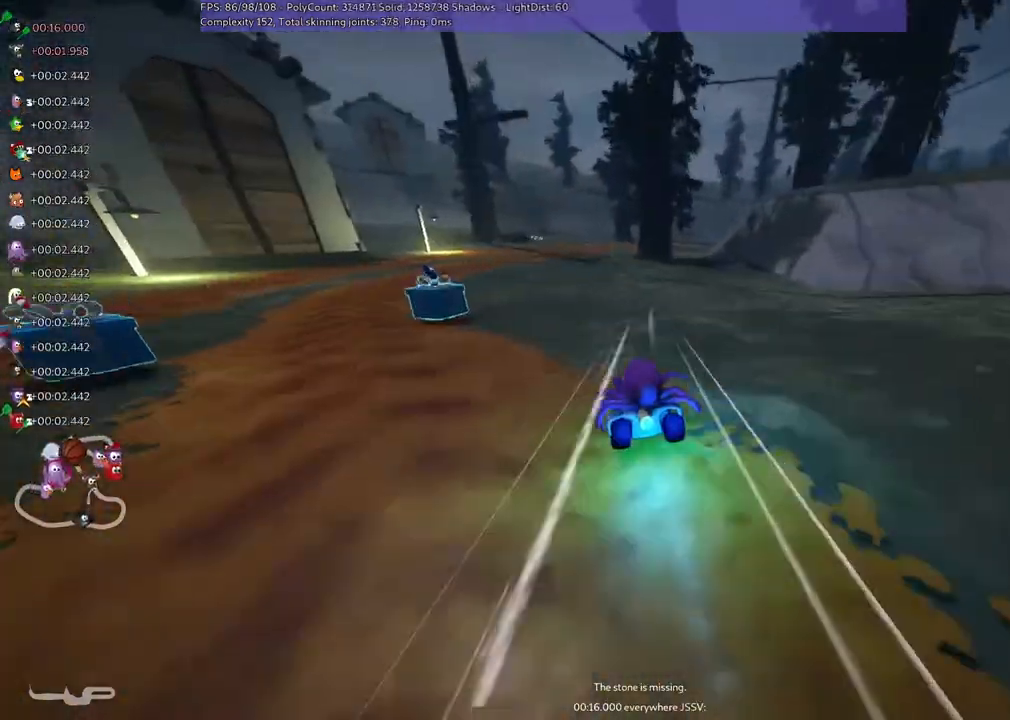
{"keys": ["m", "right", "up"], "events": [[33, "n", "up"], [67, "left", "up"], [133, "m", "down"], [133, "right", "down"]]}
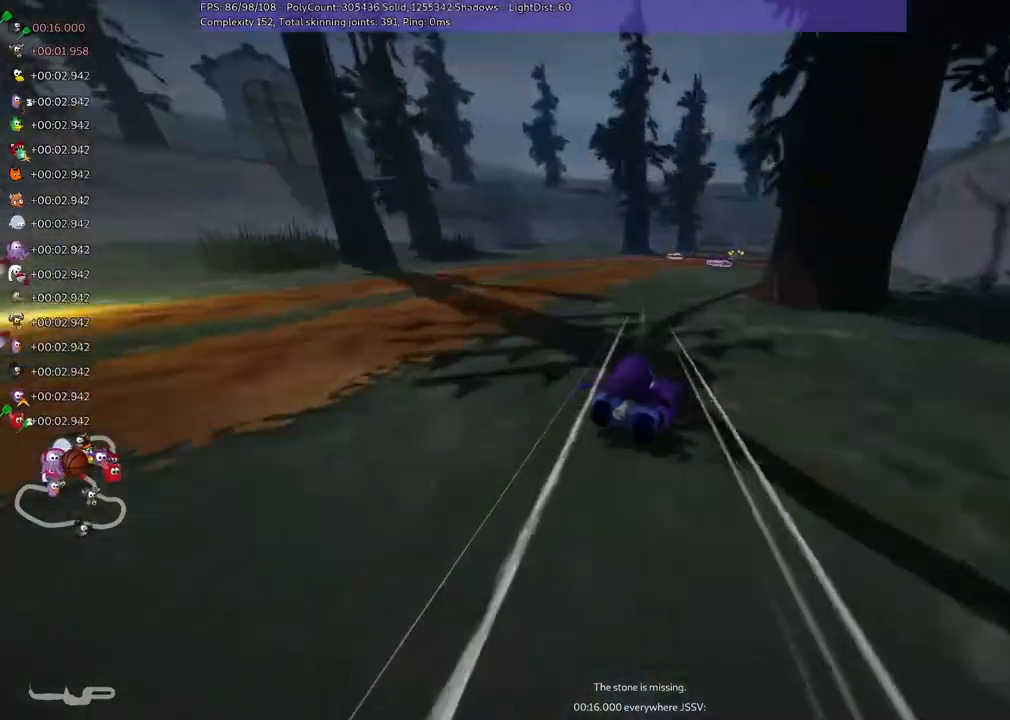
{"keys": ["m", "right", "up"], "events": []}
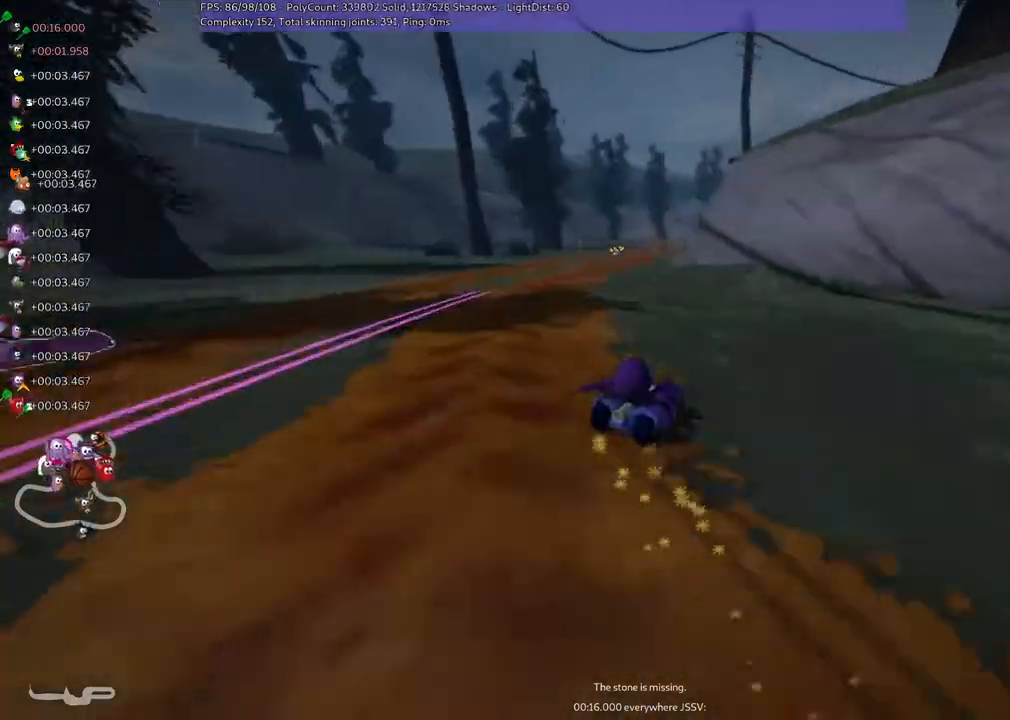
{"keys": ["left", "m", "up"], "events": [[133, "left", "down"], [133, "right", "up"]]}
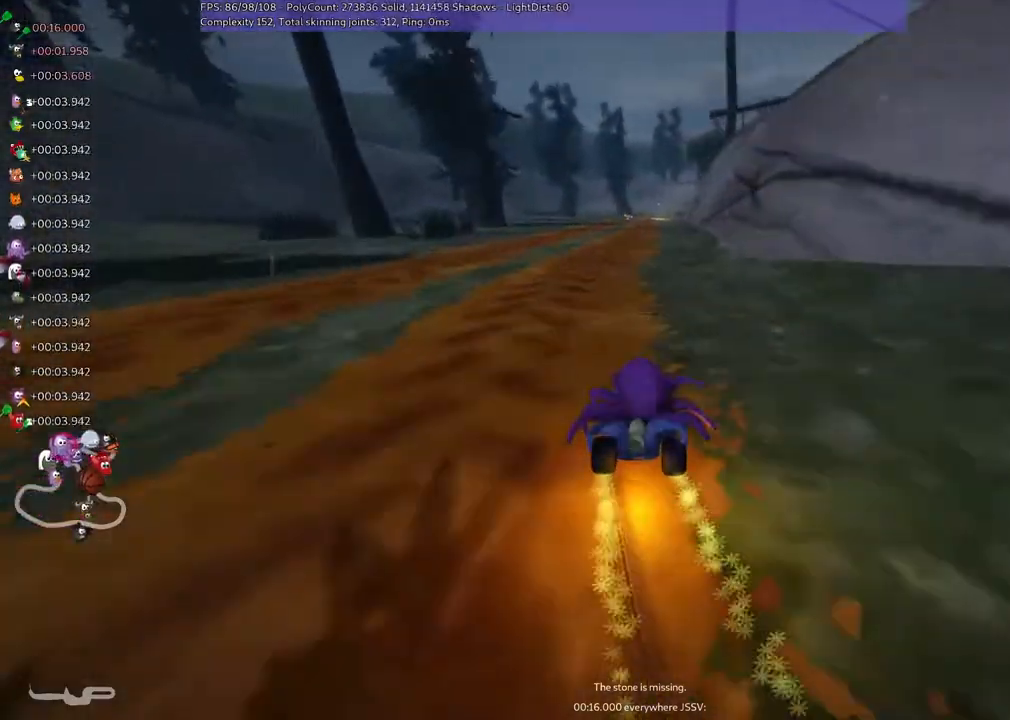
{"keys": ["n", "up"], "events": [[367, "left", "up"], [367, "m", "up"], [367, "n", "down"]]}
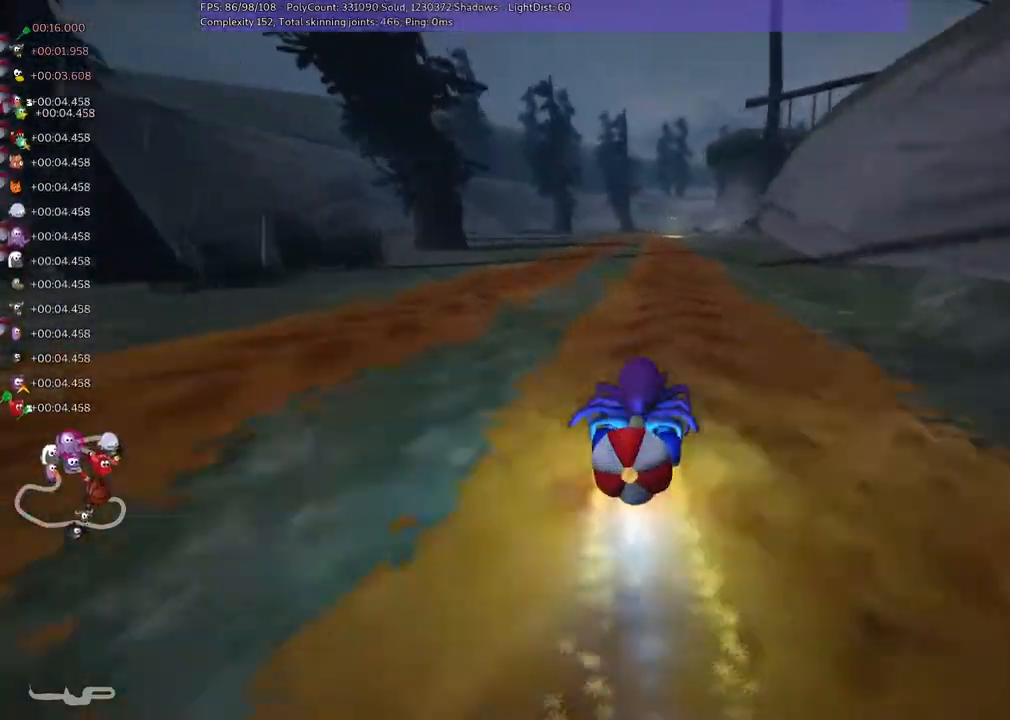
{"keys": ["down"], "events": [[200, "n", "up"], [433, "down", "down"], [467, "up", "up"]]}
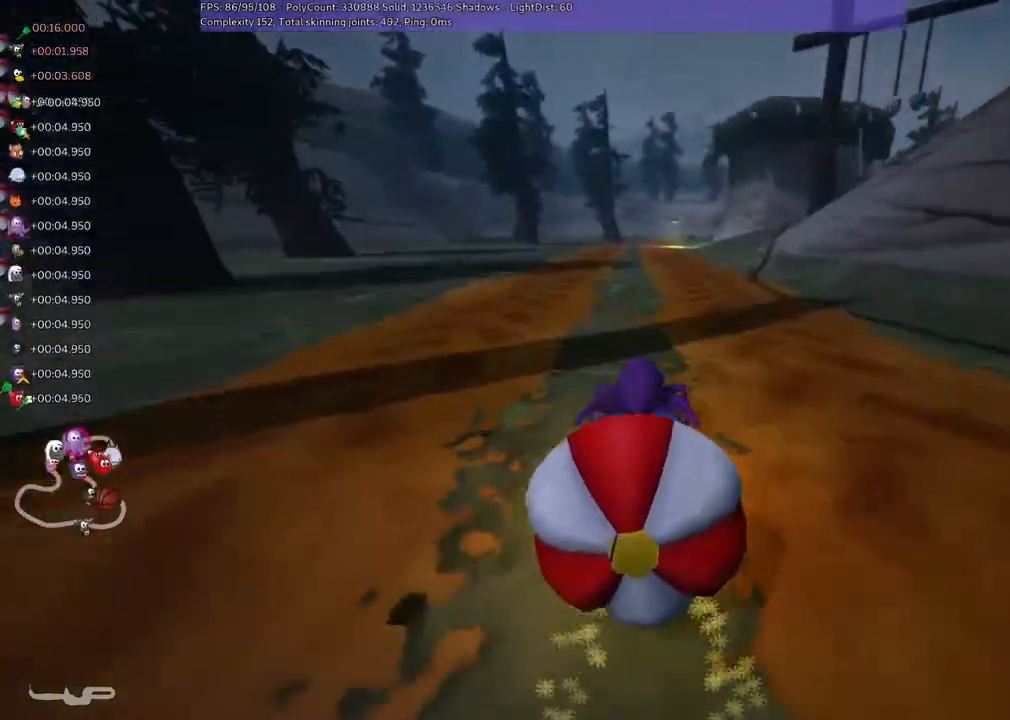
{"keys": ["up"], "events": [[233, "down", "up"], [233, "up", "down"]]}
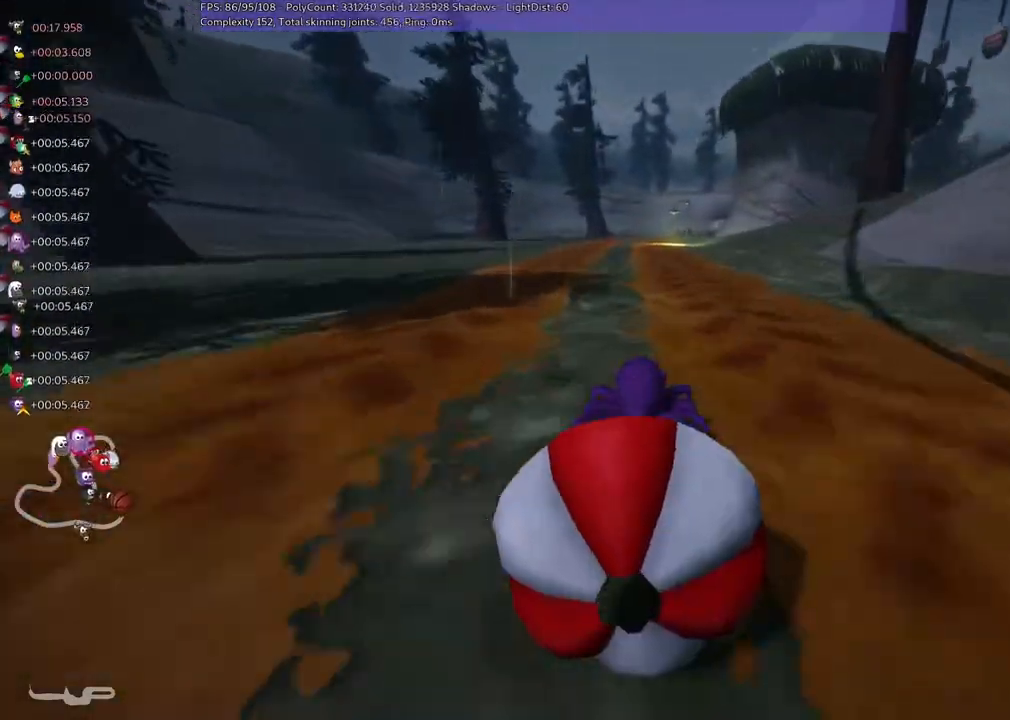
{"keys": ["up"], "events": [[33, "down", "down"], [133, "up", "up"], [200, "down", "up"], [200, "up", "down"]]}
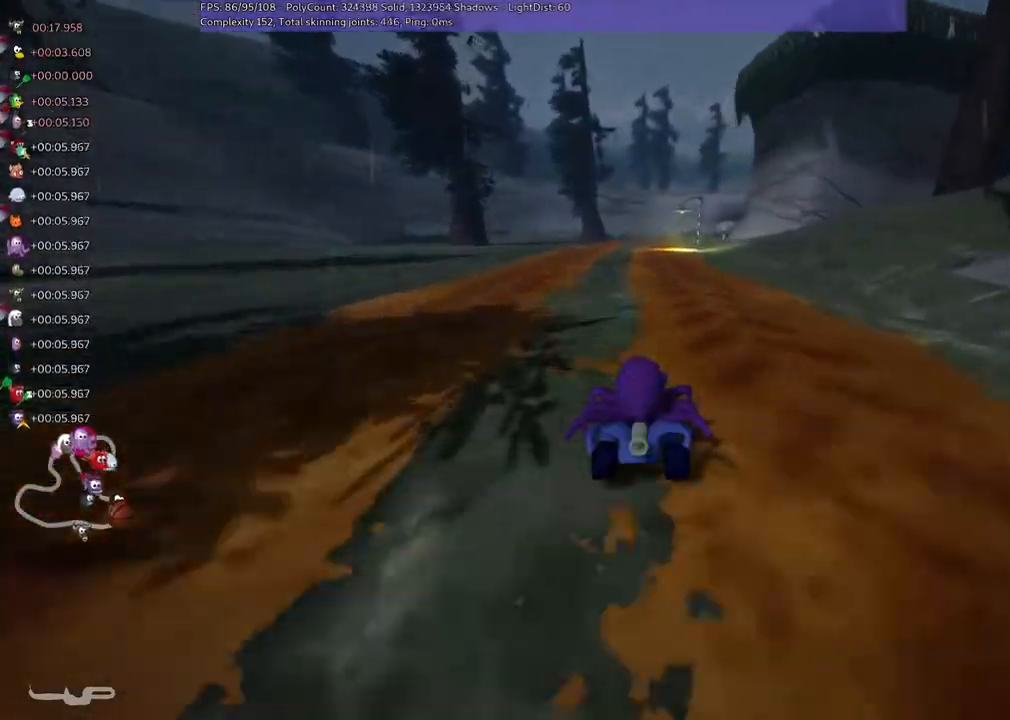
{"keys": ["right", "up"], "events": [[500, "right", "down"]]}
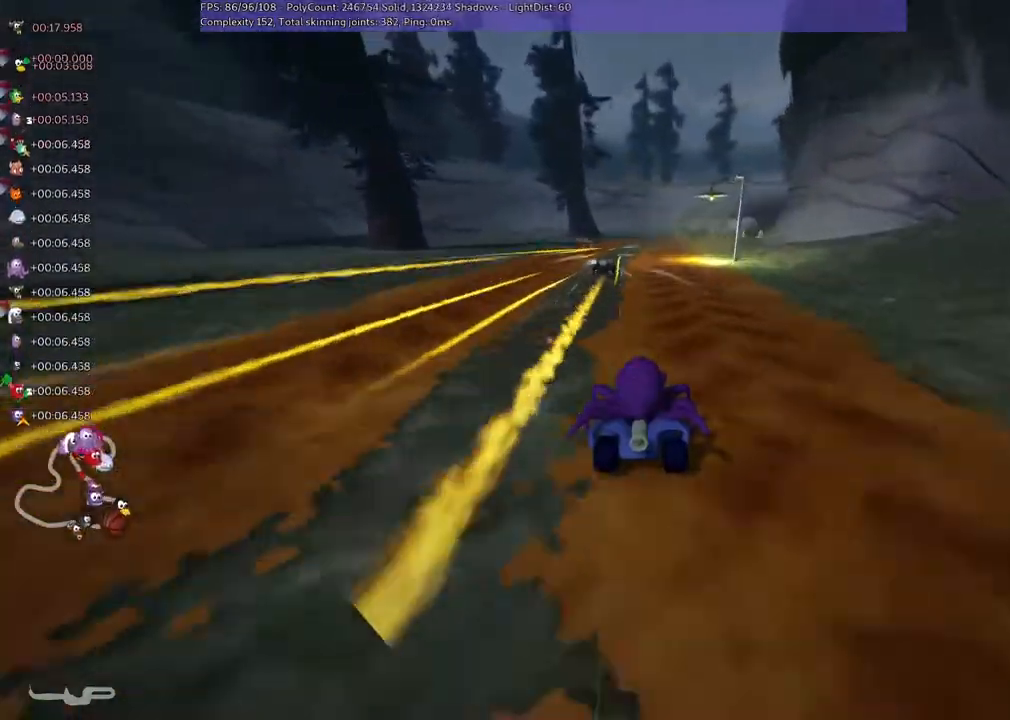
{"keys": ["m", "right", "up"], "events": [[67, "right", "up"], [400, "right", "down"], [433, "m", "down"]]}
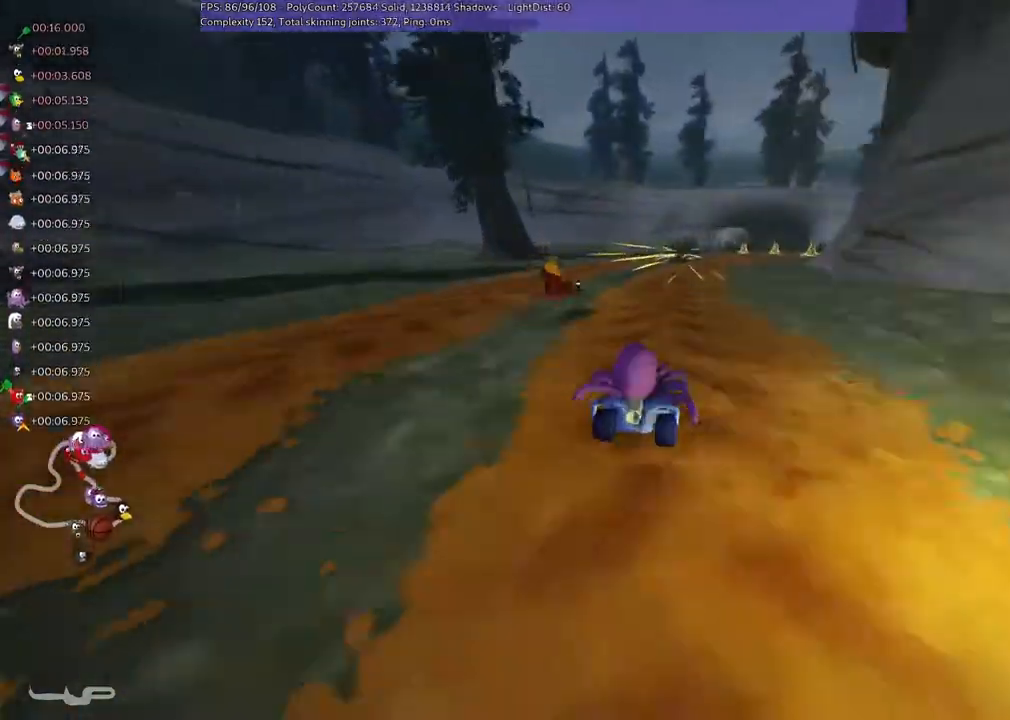
{"keys": ["right", "up"], "events": [[67, "right", "up"], [133, "m", "up"], [433, "right", "down"]]}
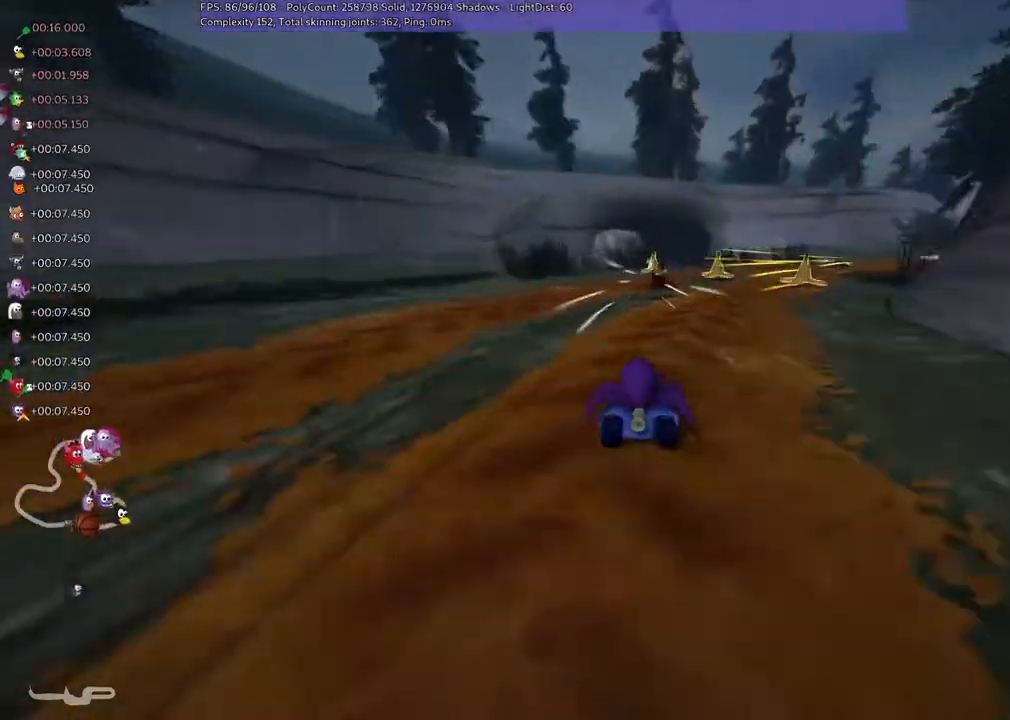
{"keys": ["left"], "events": [[133, "right", "up"], [167, "up", "up"], [267, "left", "down"]]}
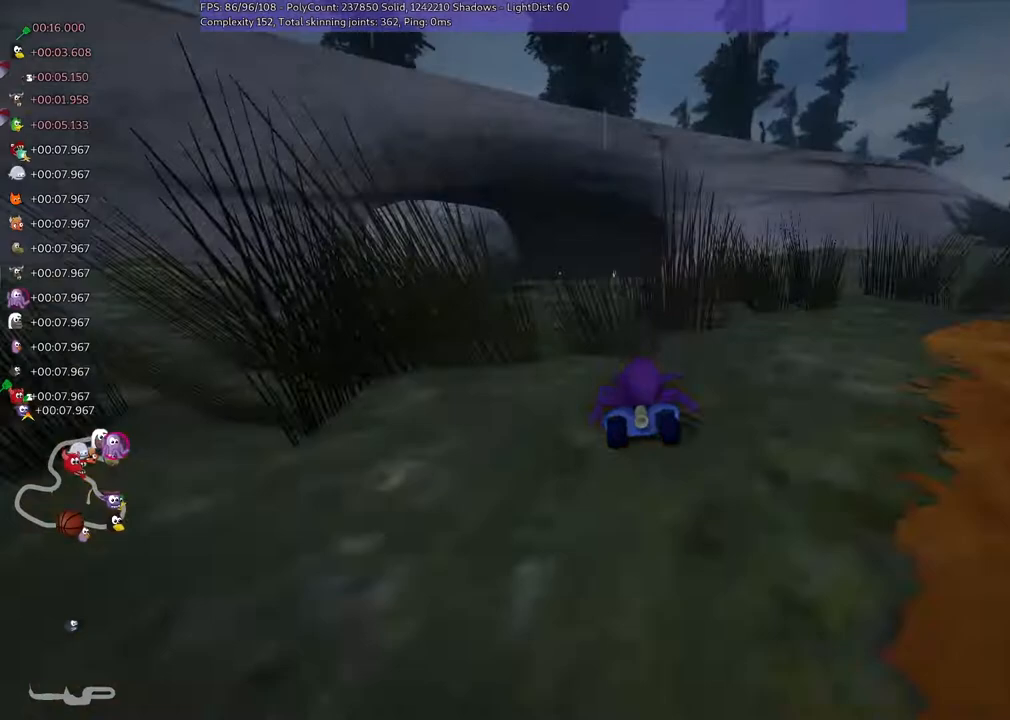
{"keys": ["left", "m", "up"], "events": [[167, "left", "up"], [233, "right", "down"], [267, "m", "down"], [333, "left", "down"], [333, "right", "up"], [333, "up", "down"]]}
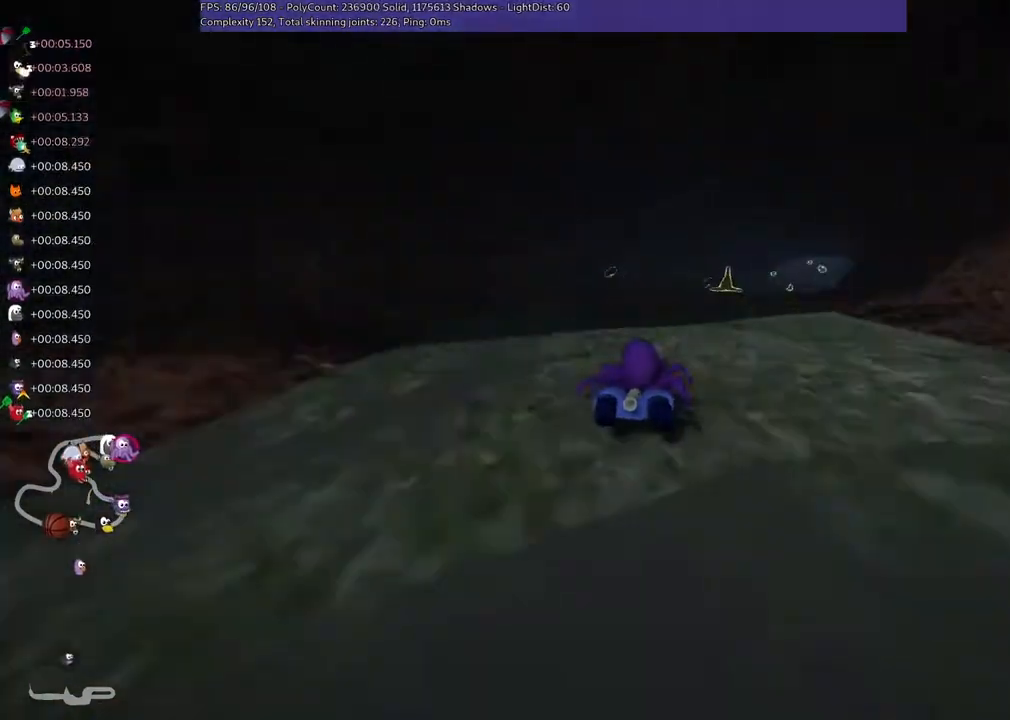
{"keys": [], "events": [[33, "right", "down"], [67, "left", "up"], [67, "up", "up"], [167, "up", "down"], [233, "m", "up"], [267, "right", "up"], [467, "up", "up"]]}
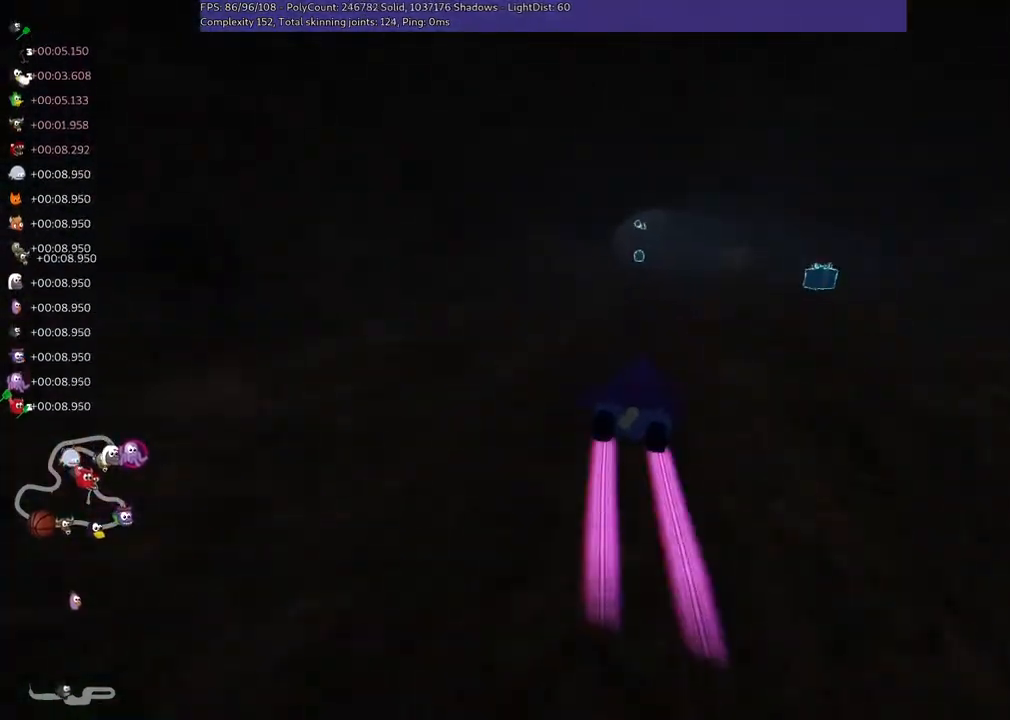
{"keys": ["left", "up"], "events": [[133, "left", "down"], [133, "up", "down"], [233, "left", "up"], [400, "left", "down"]]}
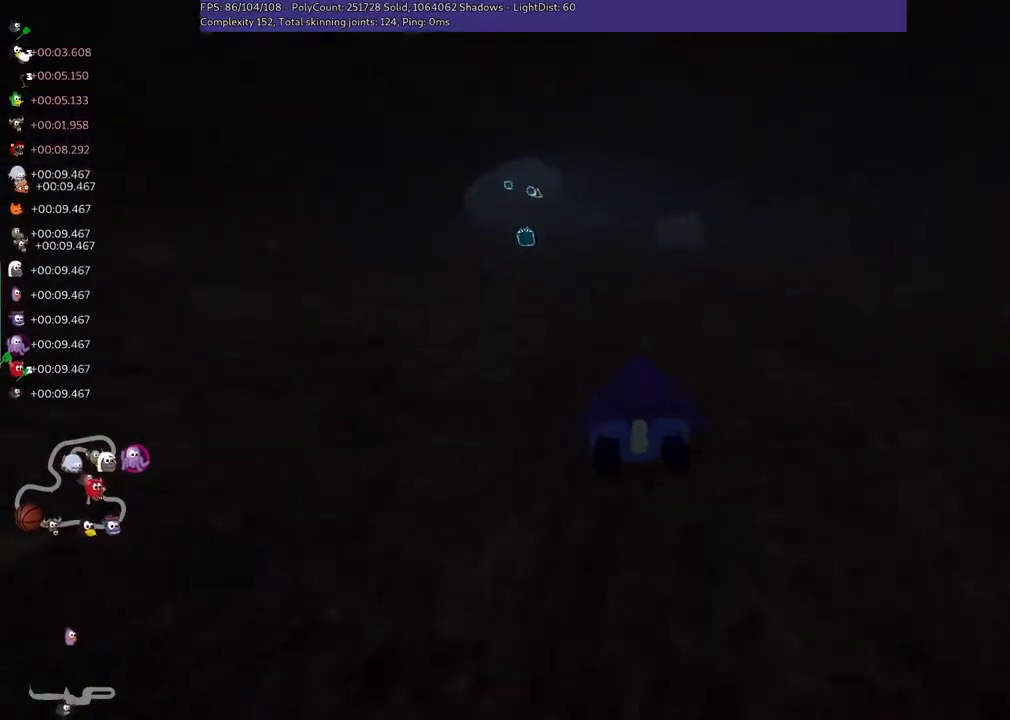
{"keys": ["left", "up"], "events": [[133, "left", "up"], [267, "left", "down"]]}
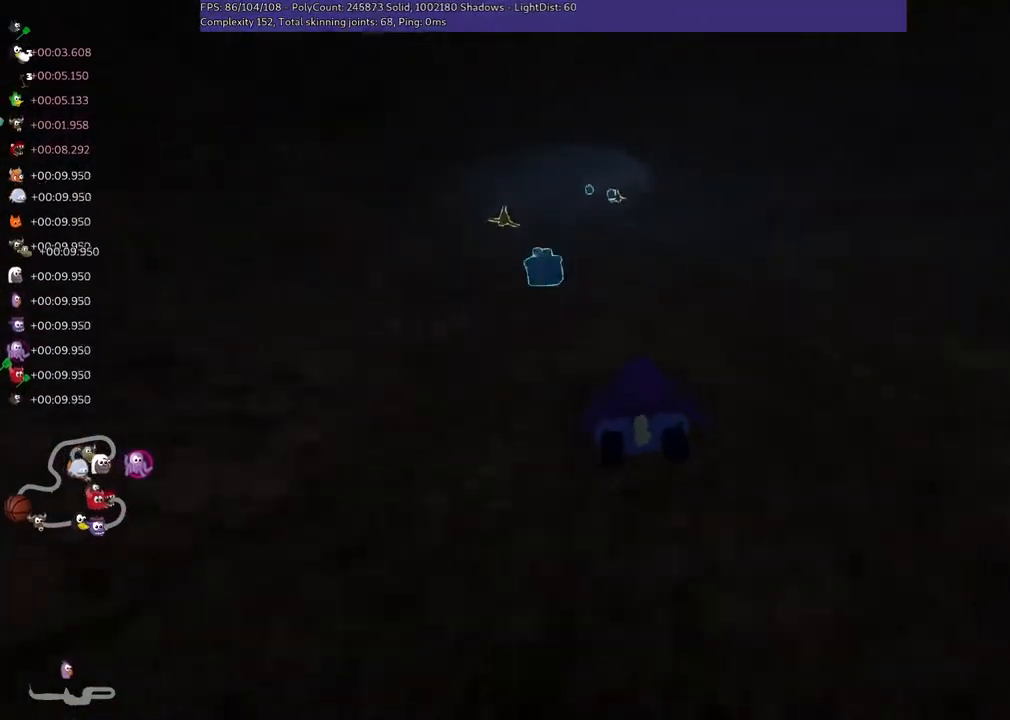
{"keys": ["m", "right", "up"], "events": [[33, "left", "up"], [433, "right", "down"], [500, "m", "down"]]}
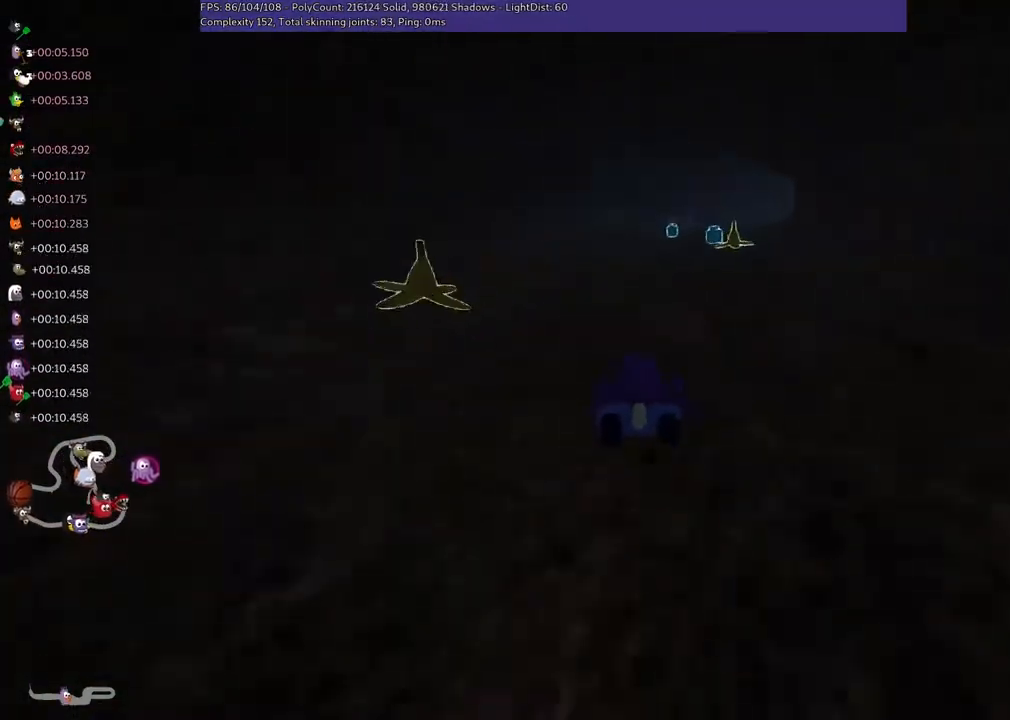
{"keys": ["m", "right"], "events": [[333, "right", "up"], [433, "right", "down"], [467, "up", "up"]]}
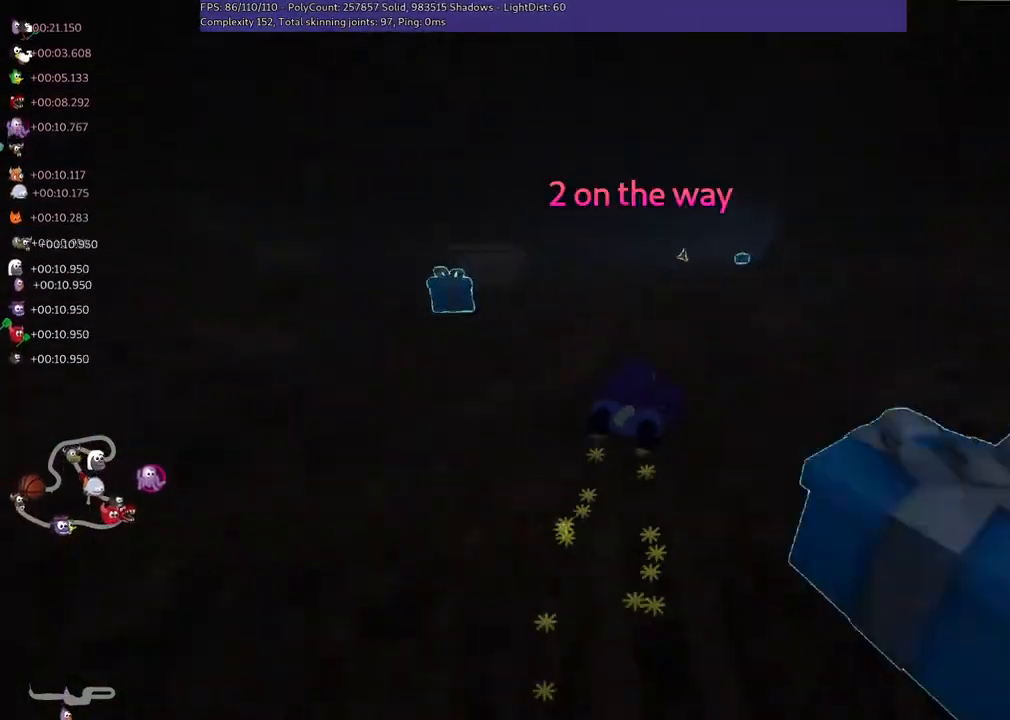
{"keys": [], "events": [[33, "right", "up"], [100, "right", "down"], [333, "m", "up"], [433, "right", "up"]]}